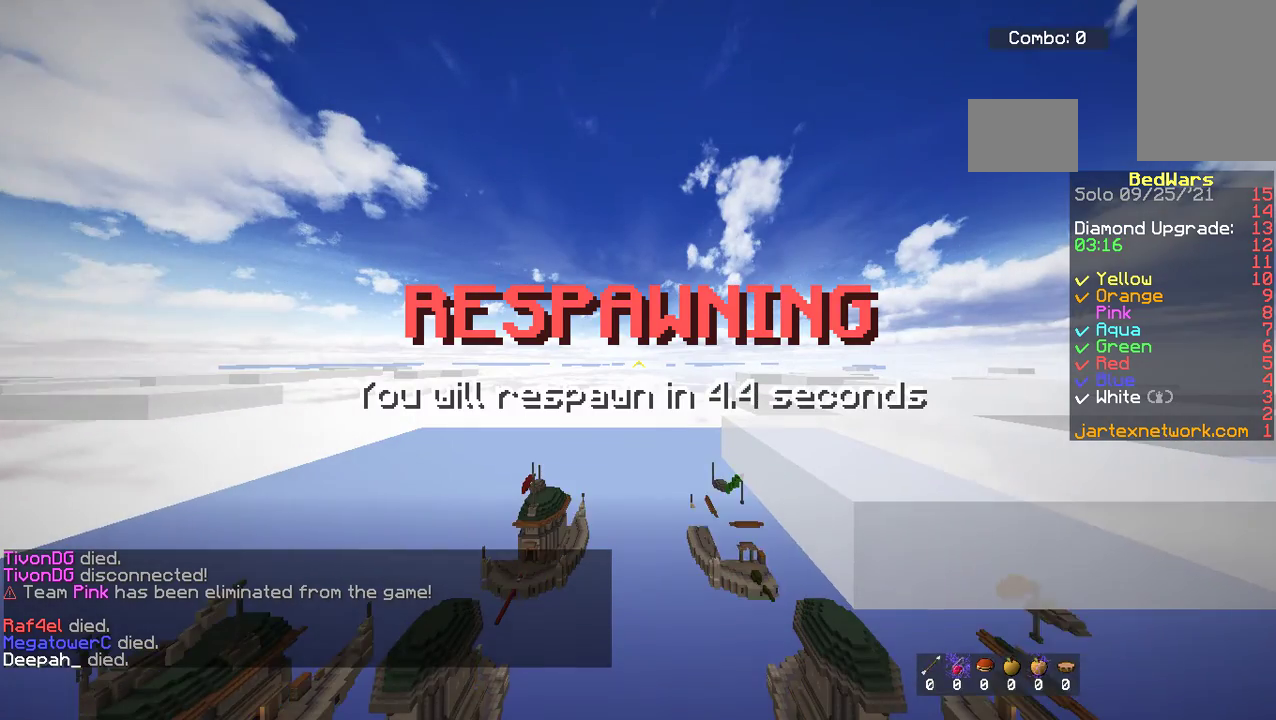
Gameplay with keyboard and mouse; each line is a JSON object with the keys and mouse buttons held at the frame after it. "events" lists presses ("down") and releases ("up") of "a", "d", "s", "space", "w", "mouse_left" and "mouse_right" between this image and that frame as [ms after this image, input, new state], when the widget could be followed in between. "mouse_left", "mouse_right" = the "left", "right" buttons of the "mouse" list. No other keys are recorded. Fast repeated clicks can show as one long hold. Mouse movement is not recorded.
{"keys": [], "mouse": [], "events": []}
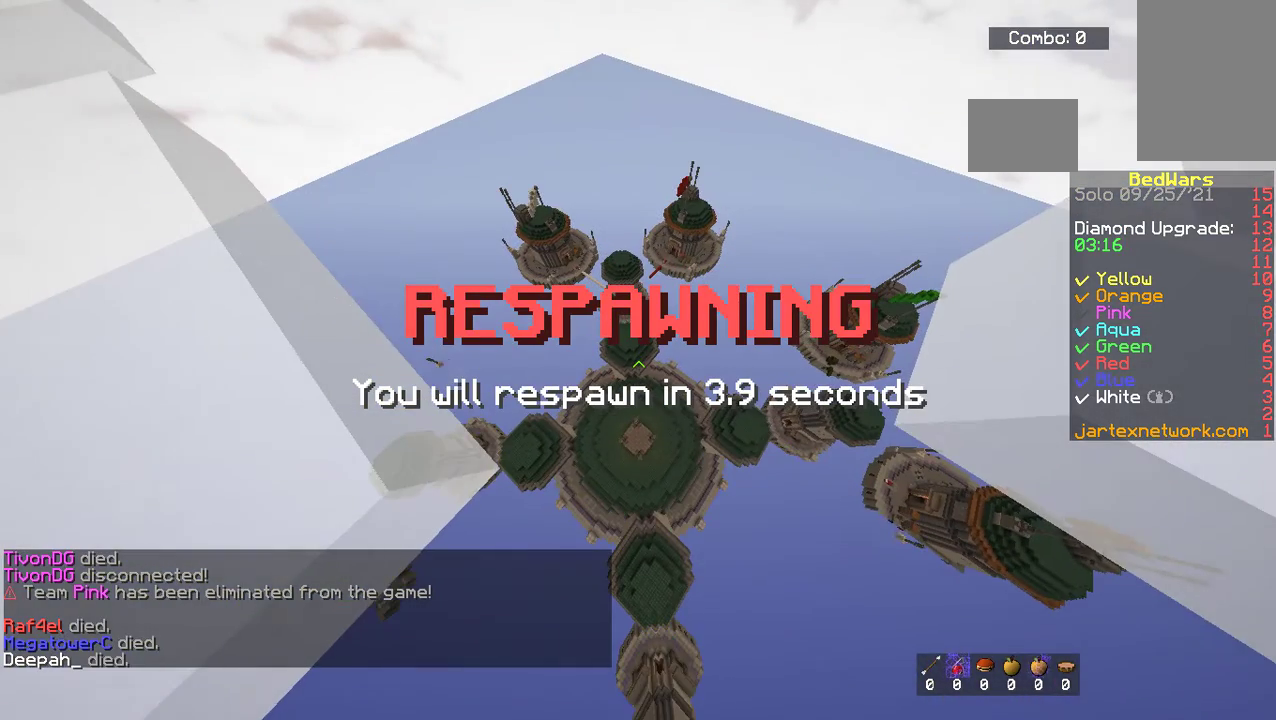
{"keys": [], "mouse": [], "events": []}
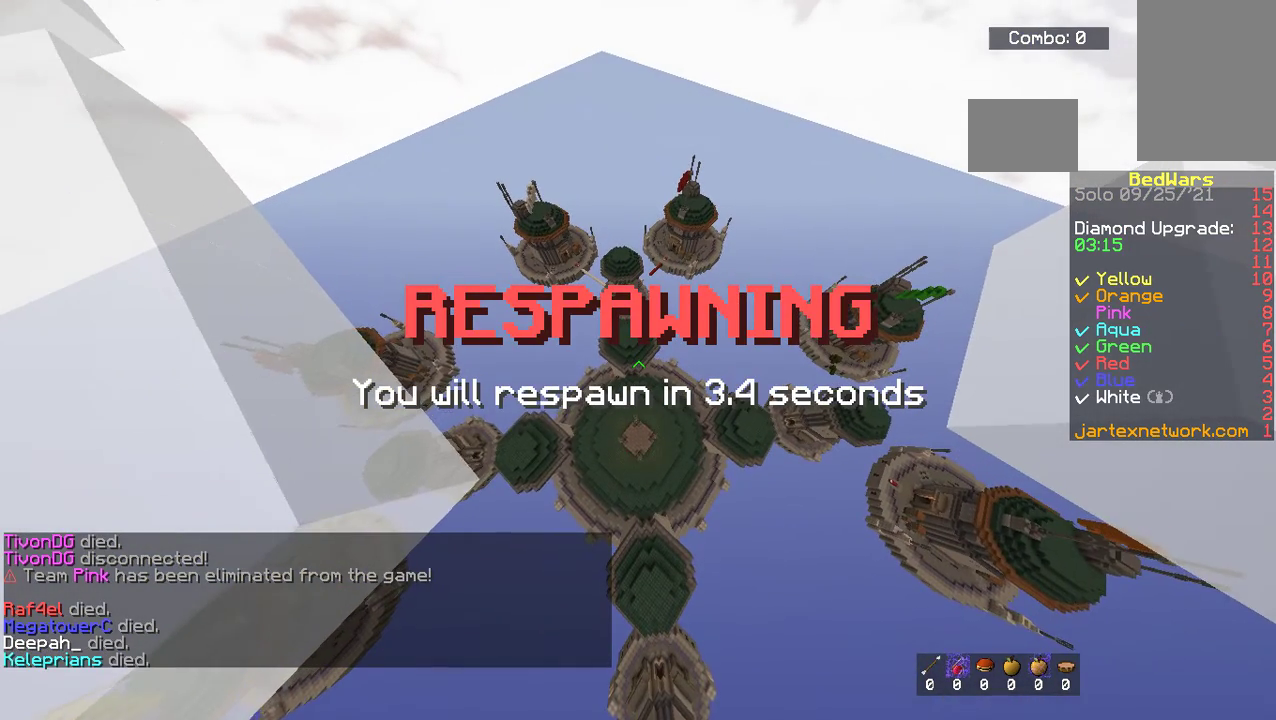
{"keys": [], "mouse": [], "events": []}
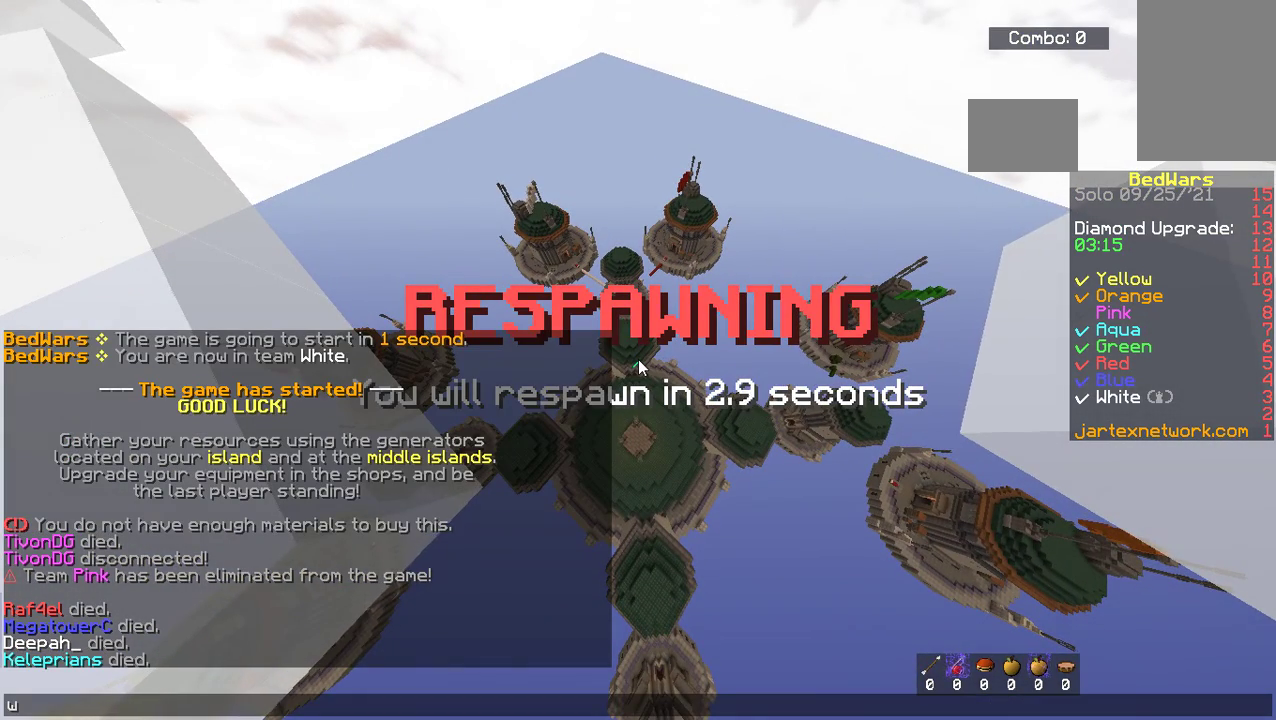
{"keys": [], "mouse": [], "events": []}
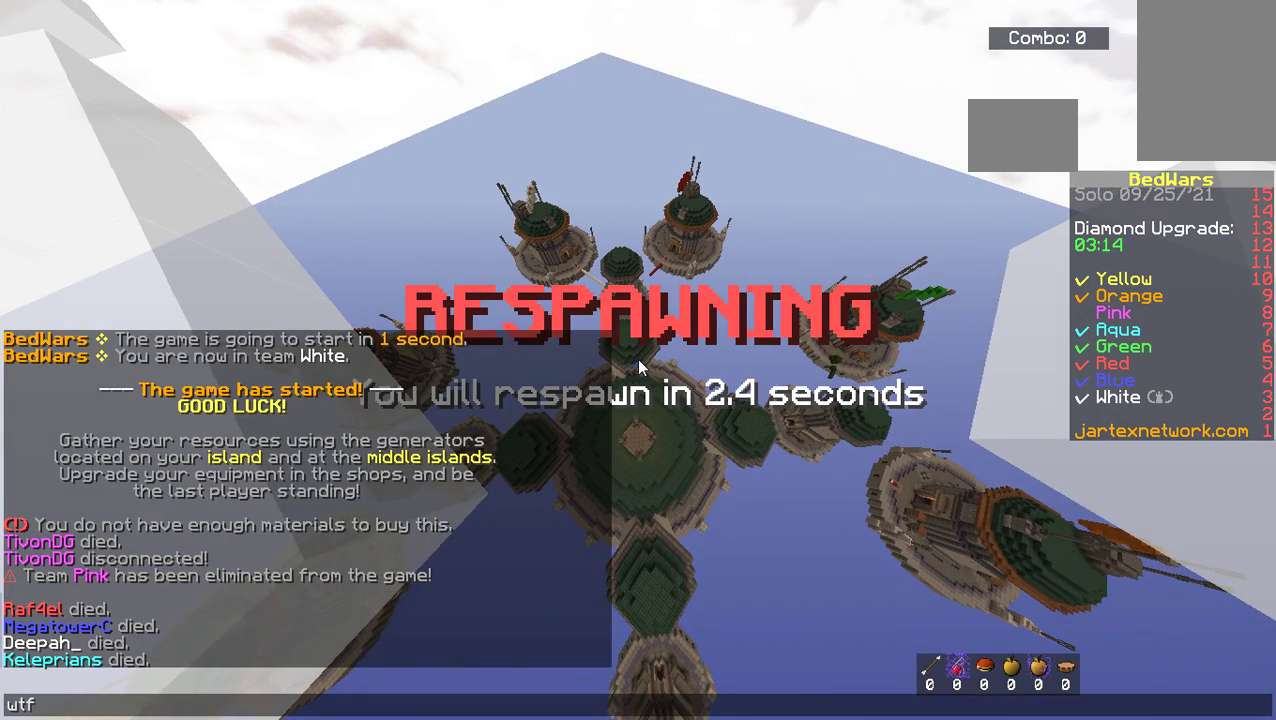
{"keys": [], "mouse": [], "events": []}
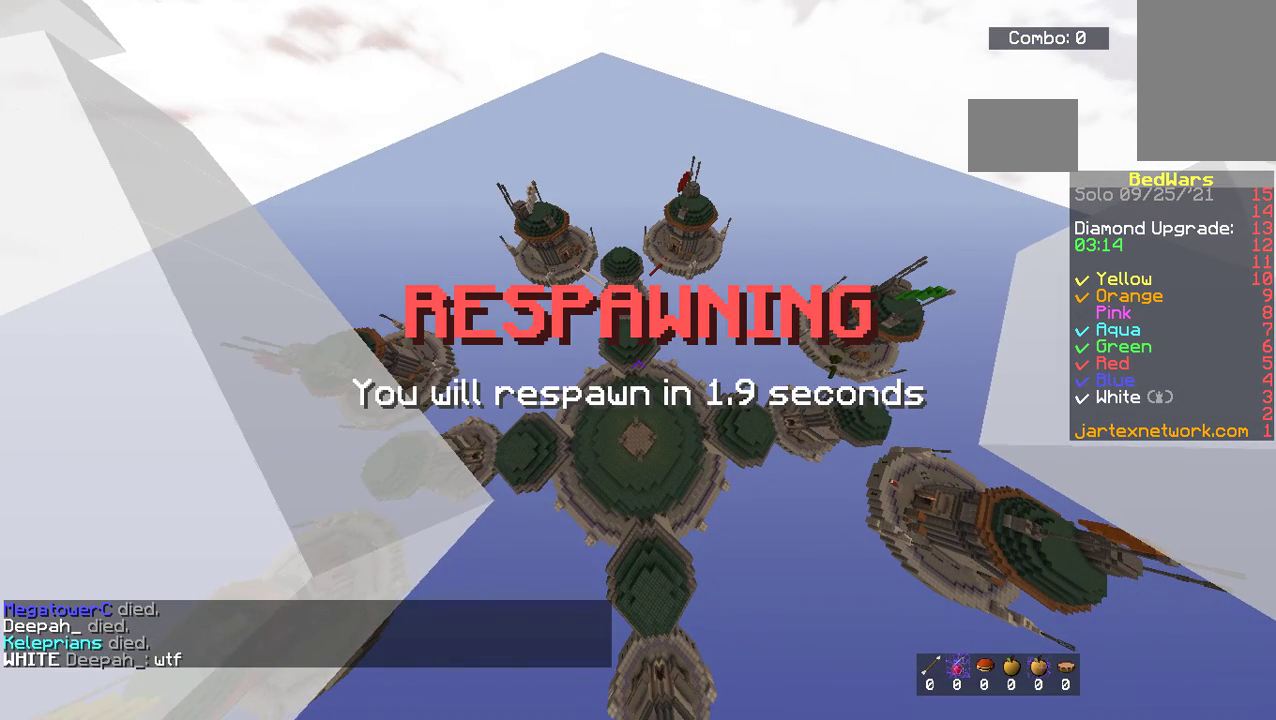
{"keys": [], "mouse": [], "events": []}
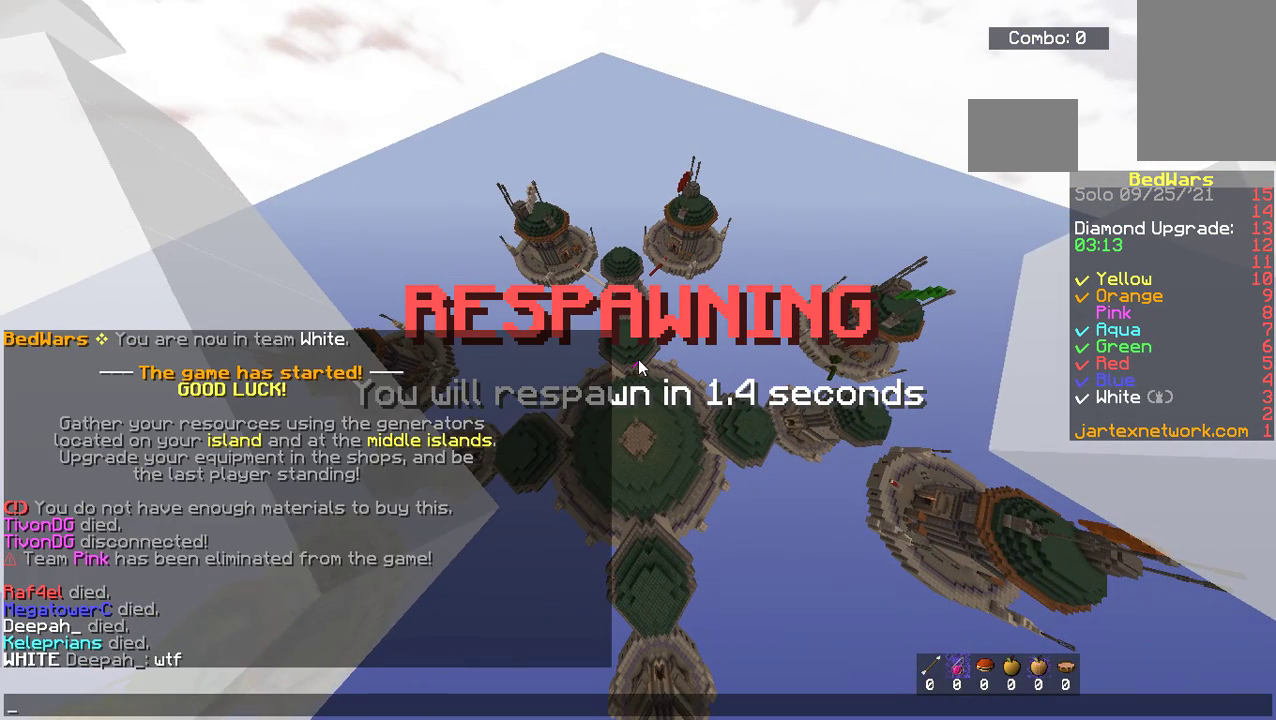
{"keys": [], "mouse": [], "events": []}
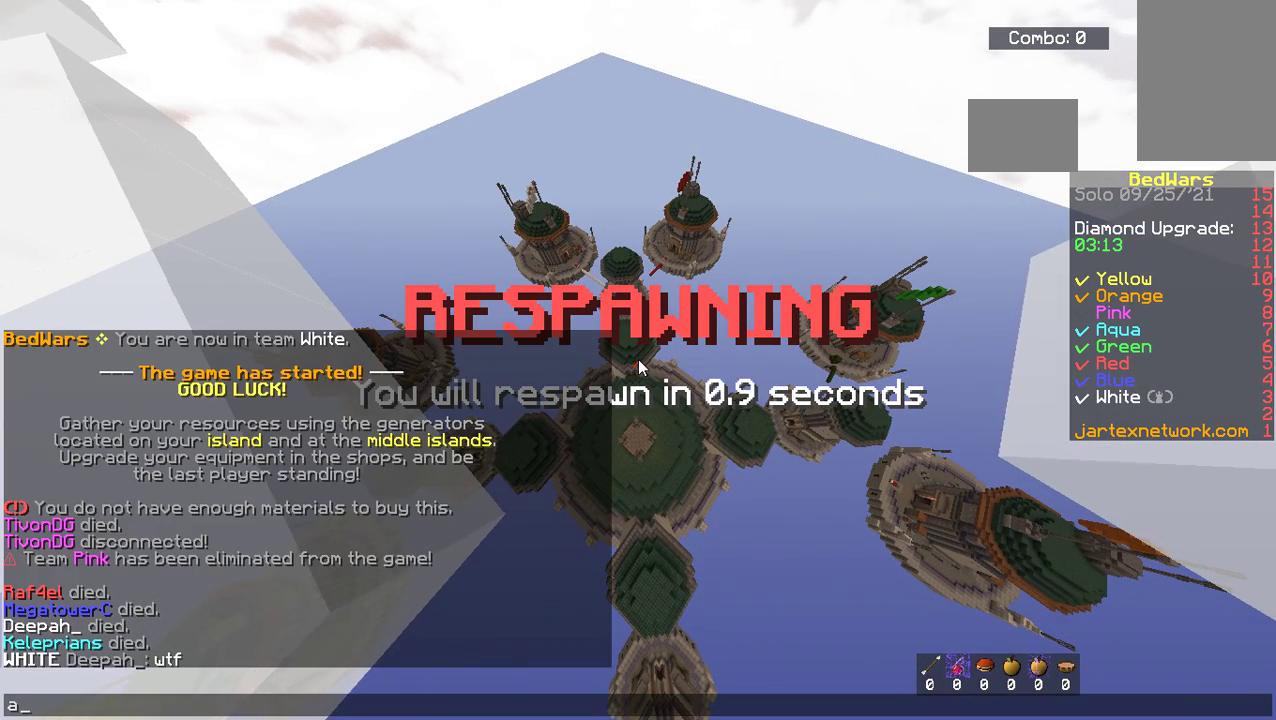
{"keys": [], "mouse": [], "events": []}
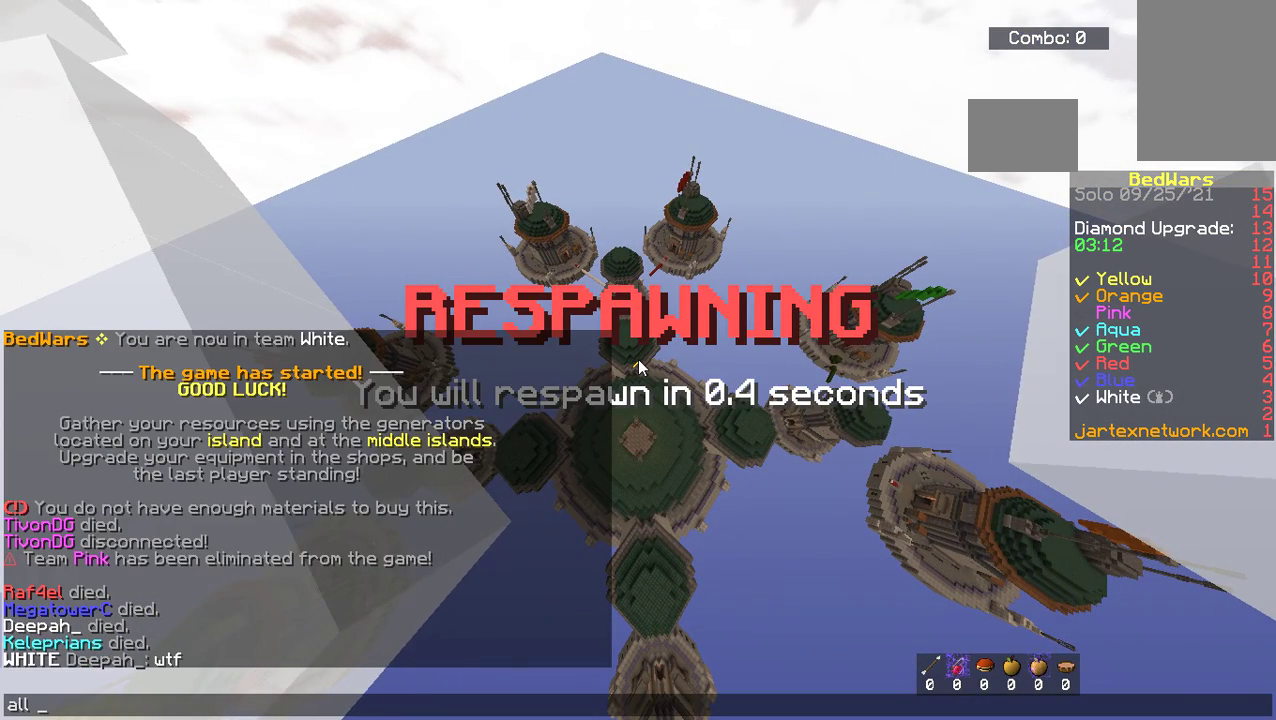
{"keys": [], "mouse": [], "events": []}
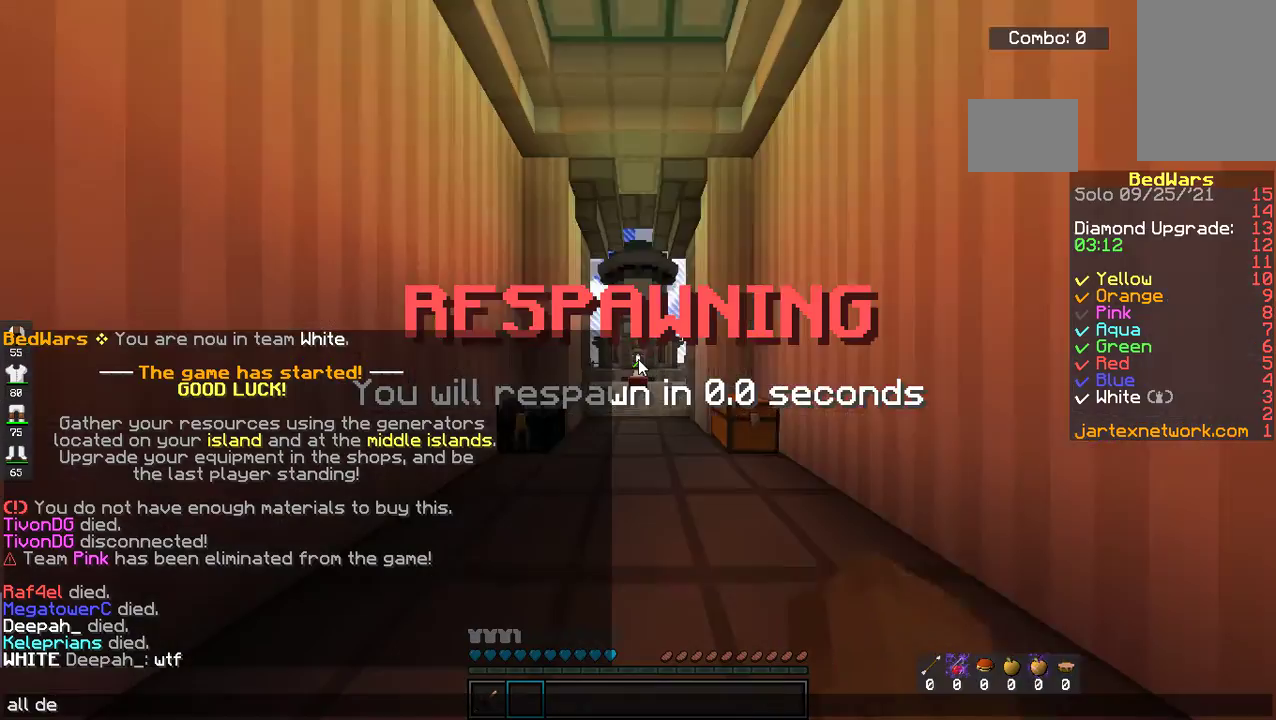
{"keys": [], "mouse": [], "events": []}
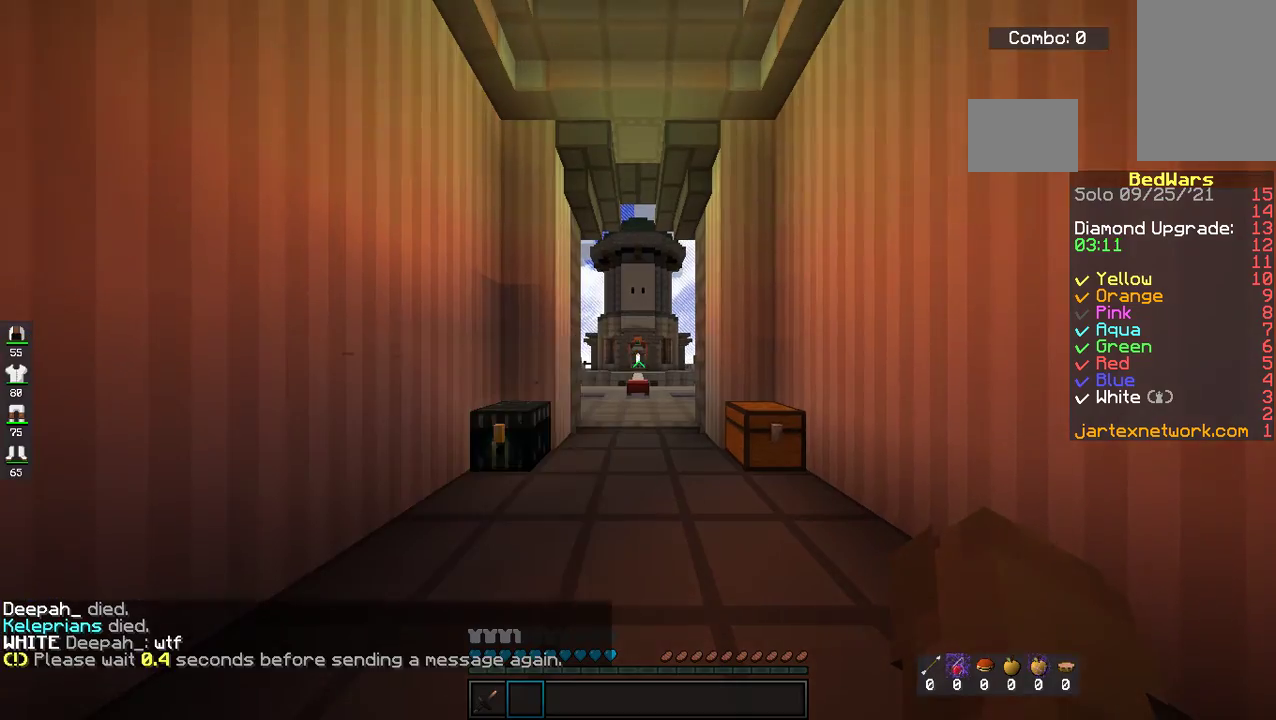
{"keys": ["space", "w"], "mouse": [], "events": [[84, "w", "down"], [267, "space", "down"]]}
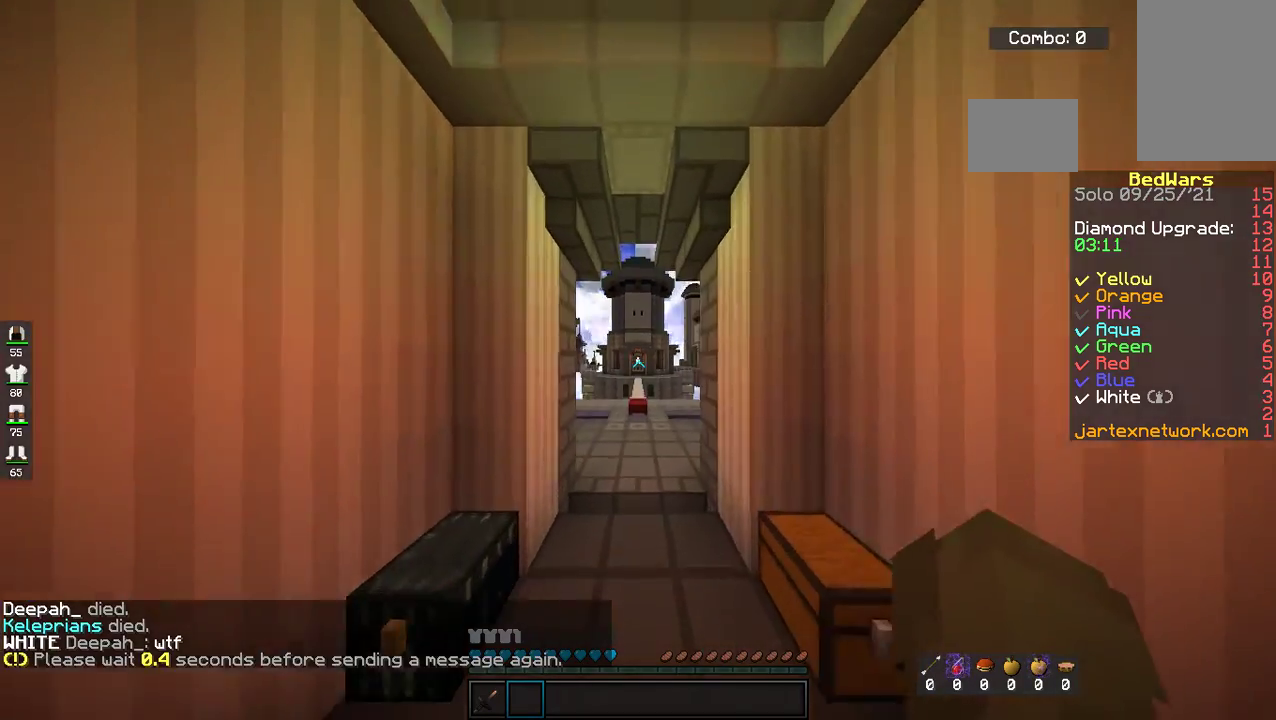
{"keys": [], "mouse": [], "events": [[33, "space", "up"], [434, "w", "up"]]}
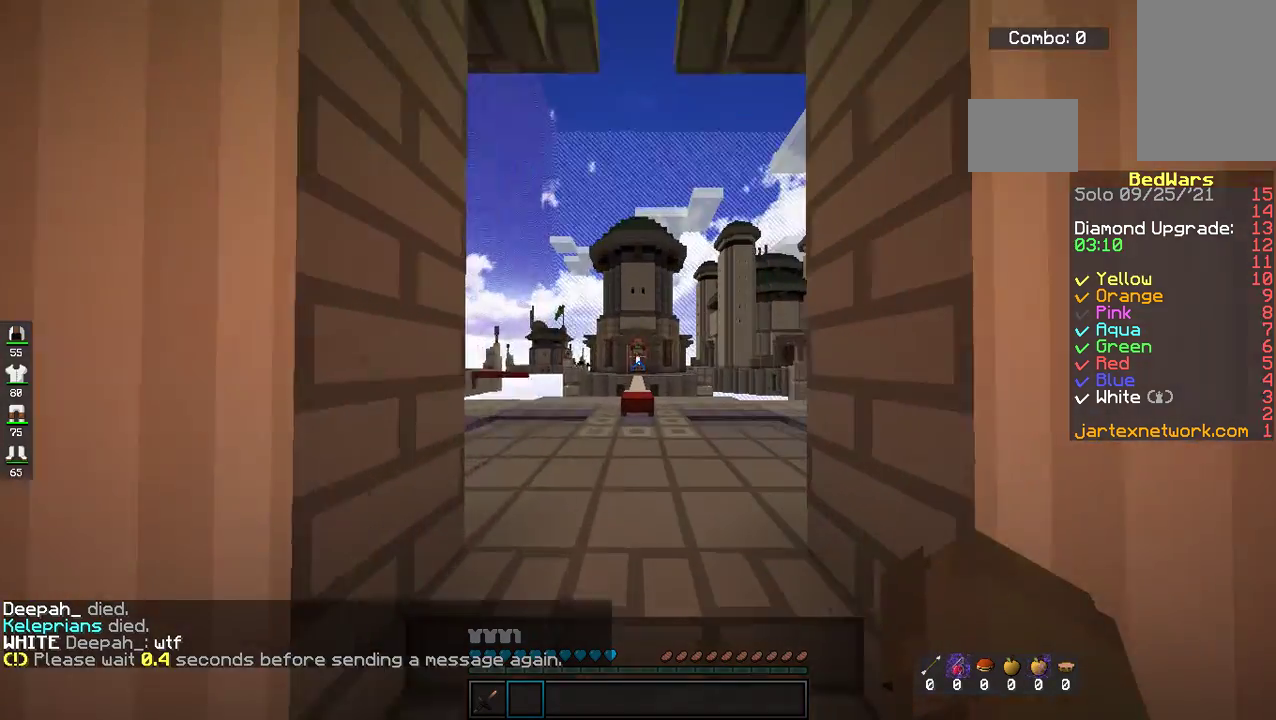
{"keys": [], "mouse": [], "events": []}
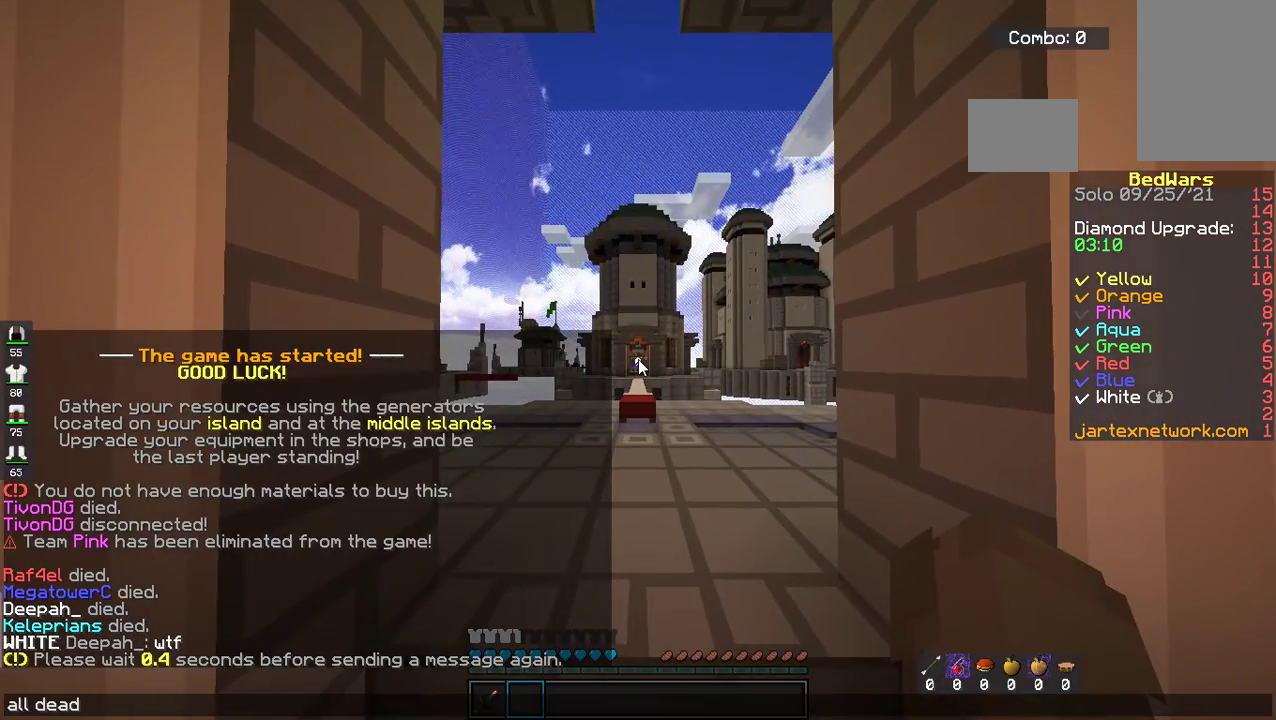
{"keys": [], "mouse": [], "events": []}
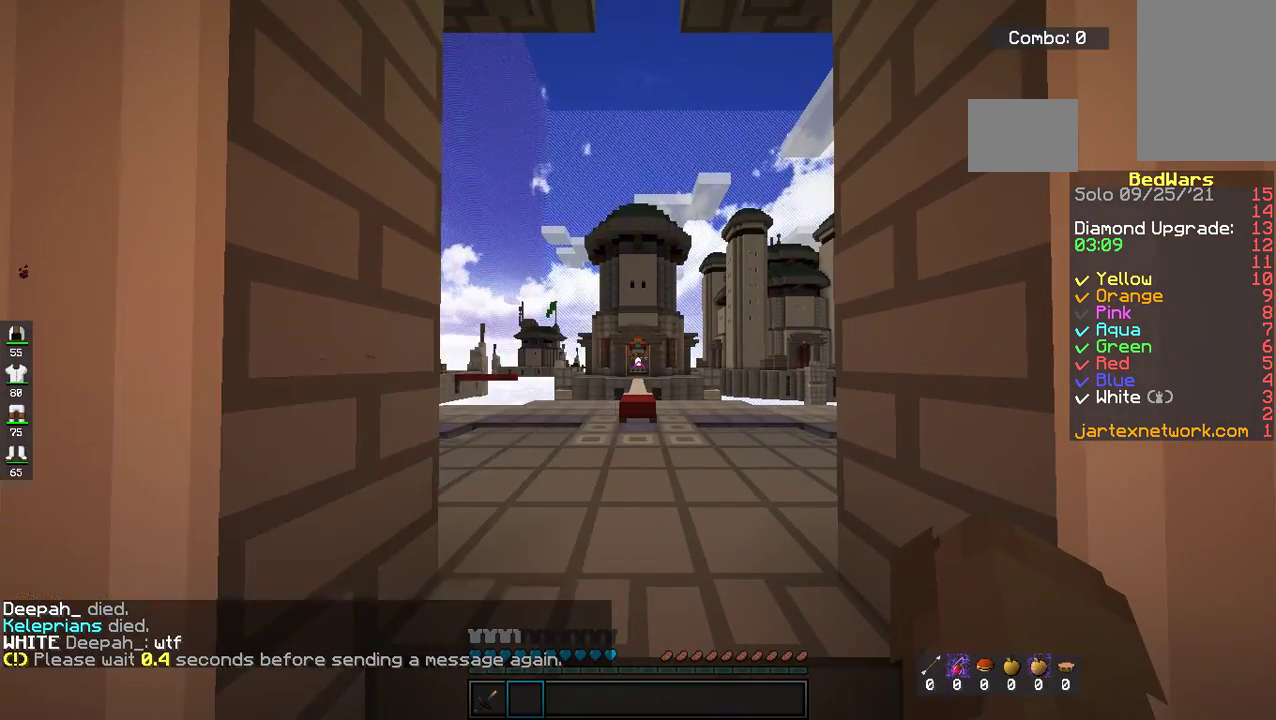
{"keys": ["s", "space"], "mouse": [], "events": [[134, "s", "down"], [435, "space", "down"]]}
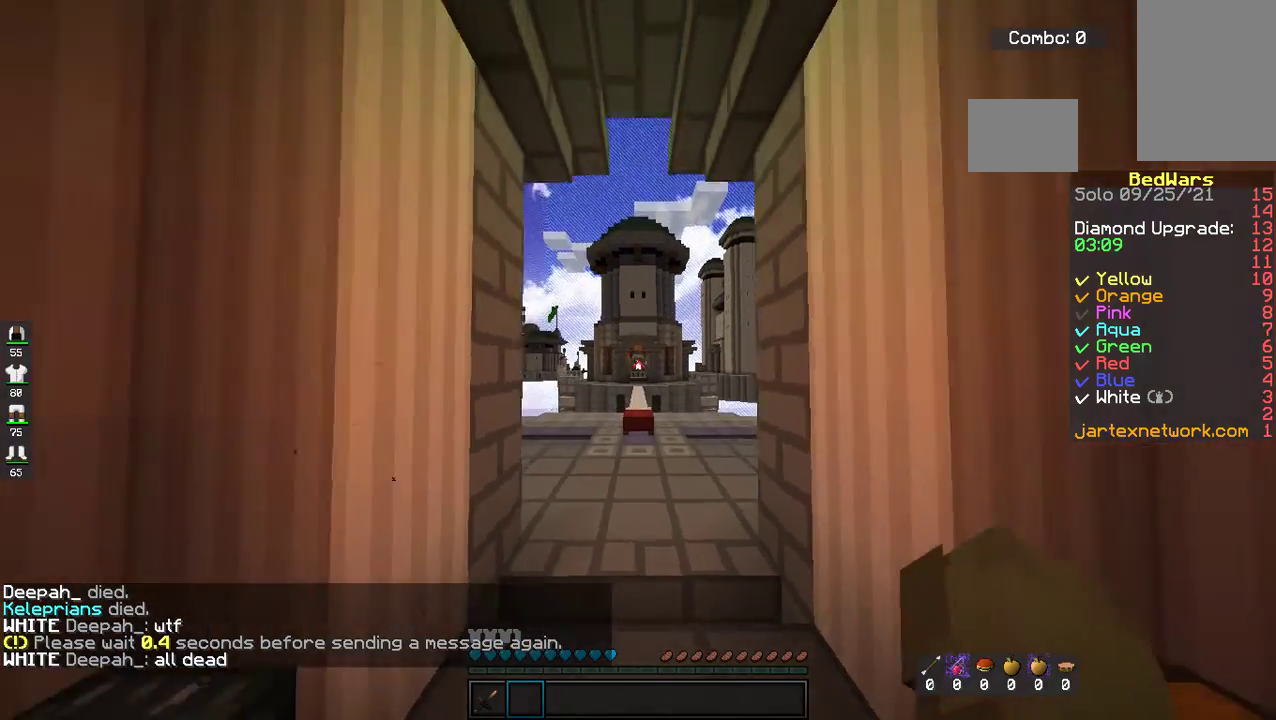
{"keys": ["s"], "mouse": [], "events": [[184, "space", "up"]]}
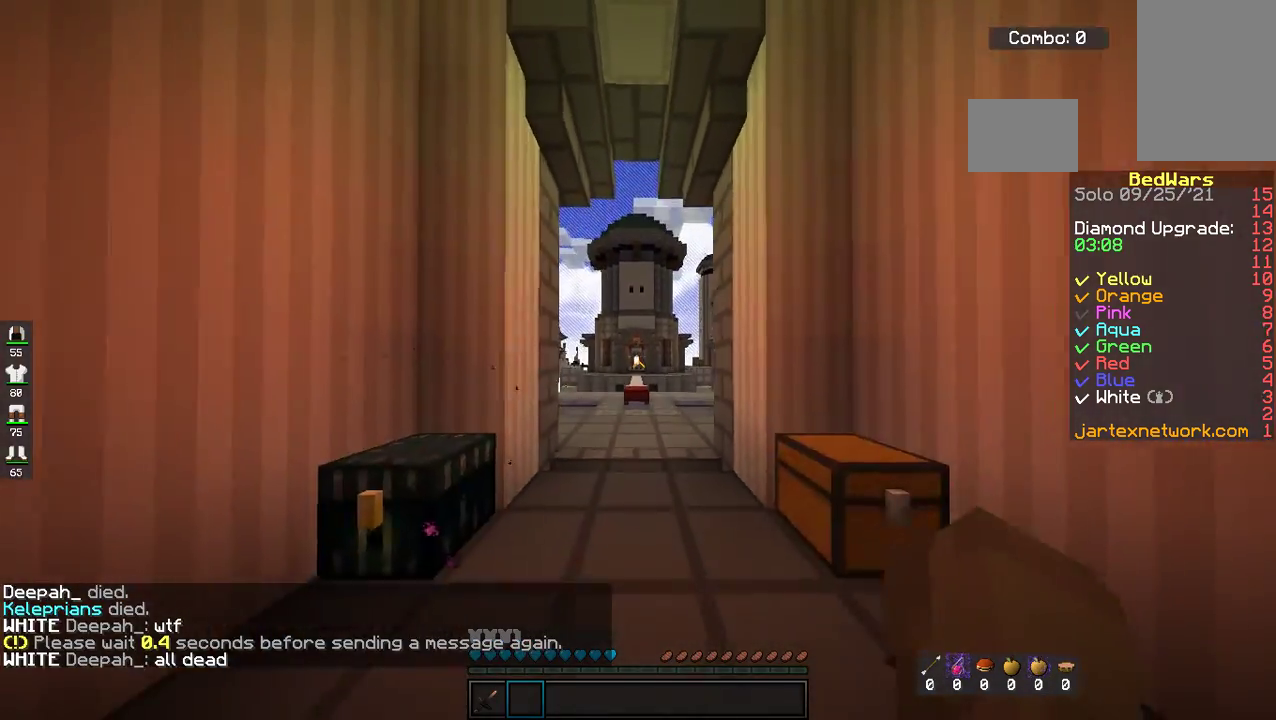
{"keys": ["s"], "mouse": [], "events": [[34, "space", "down"], [284, "space", "up"]]}
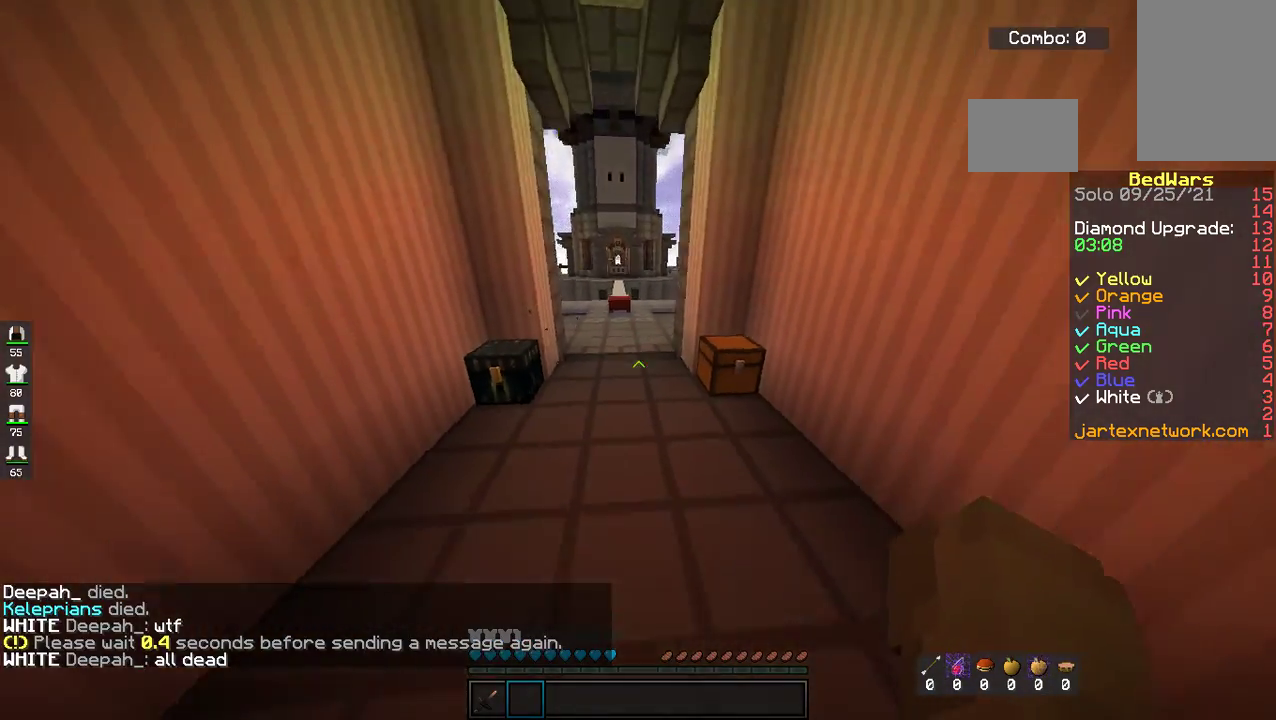
{"keys": ["s"], "mouse": [], "events": []}
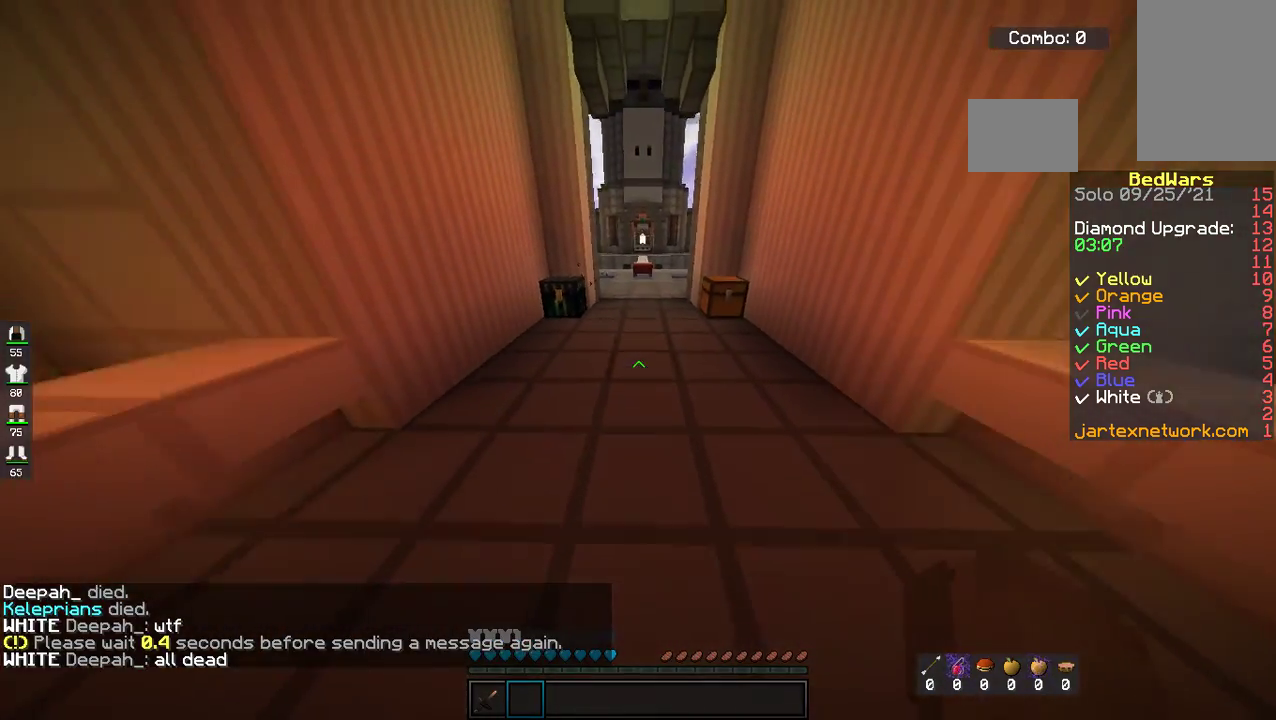
{"keys": ["s"], "mouse": [], "events": [[151, "s", "up"], [385, "s", "down"]]}
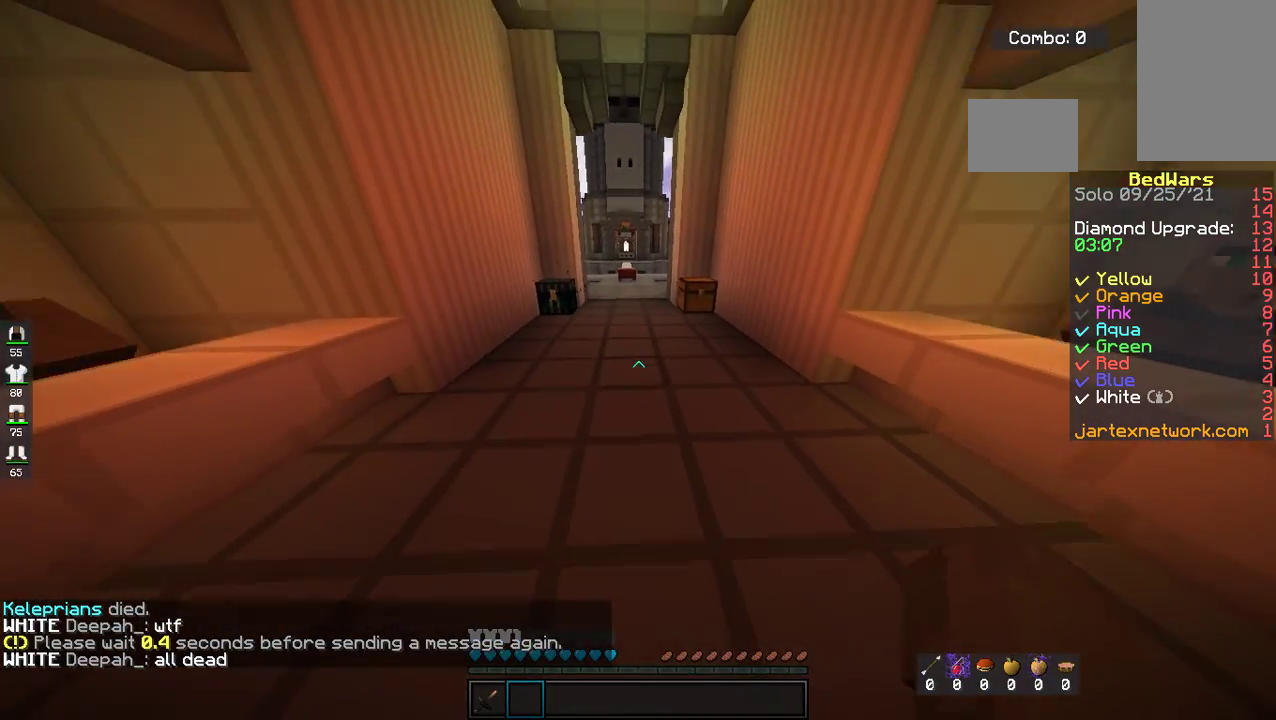
{"keys": ["s"], "mouse": [], "events": []}
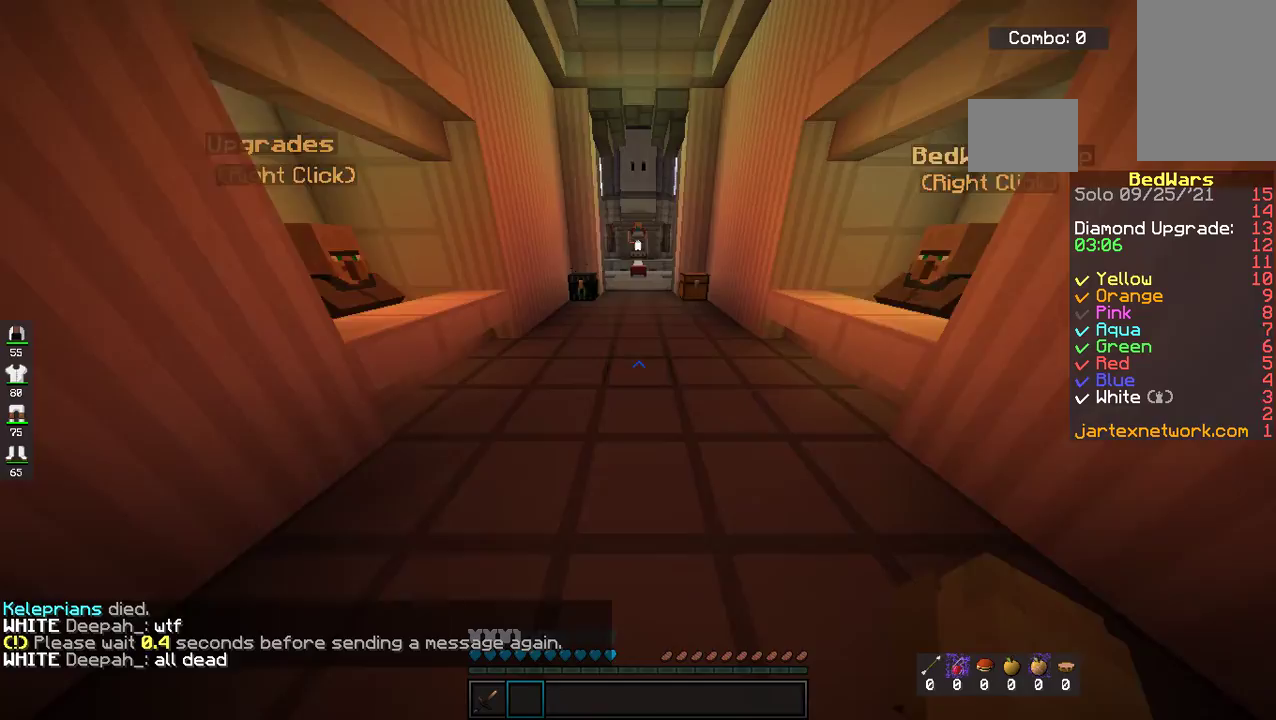
{"keys": ["space", "w"], "mouse": [], "events": [[351, "s", "up"], [384, "w", "down"], [468, "space", "down"]]}
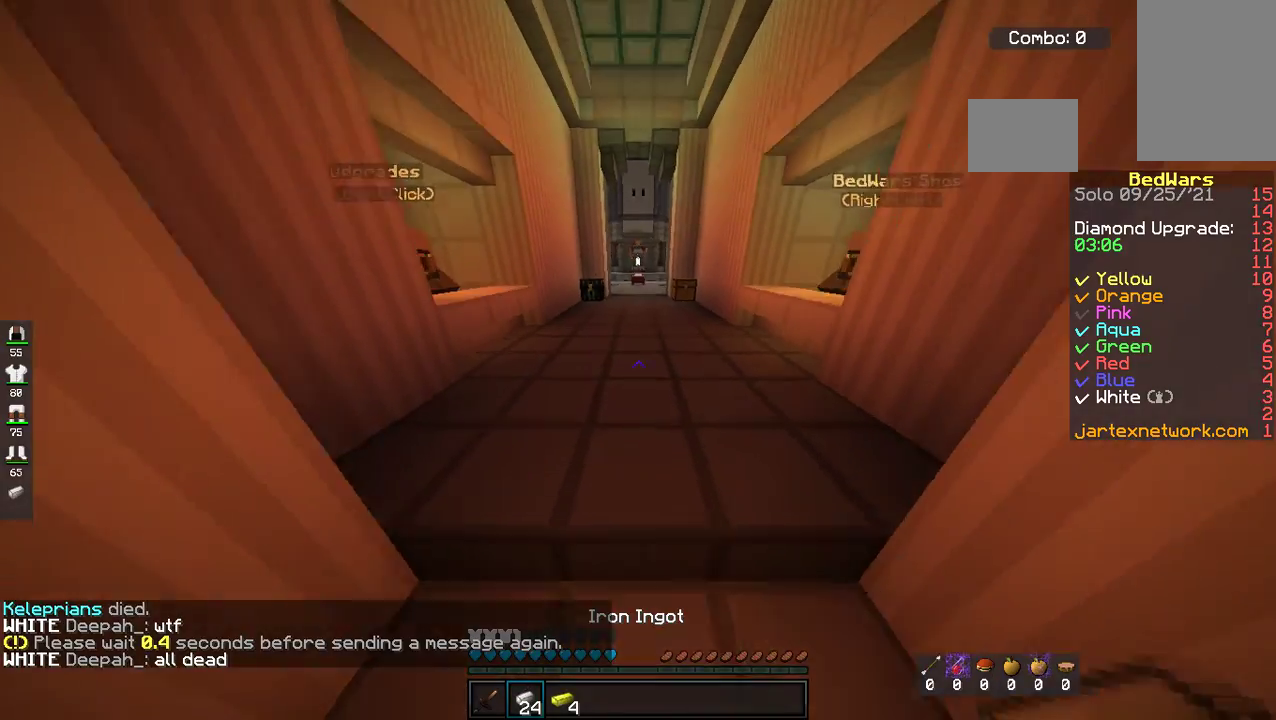
{"keys": ["d", "space", "w"], "mouse": [], "events": [[235, "space", "up"], [469, "space", "down"], [485, "d", "down"]]}
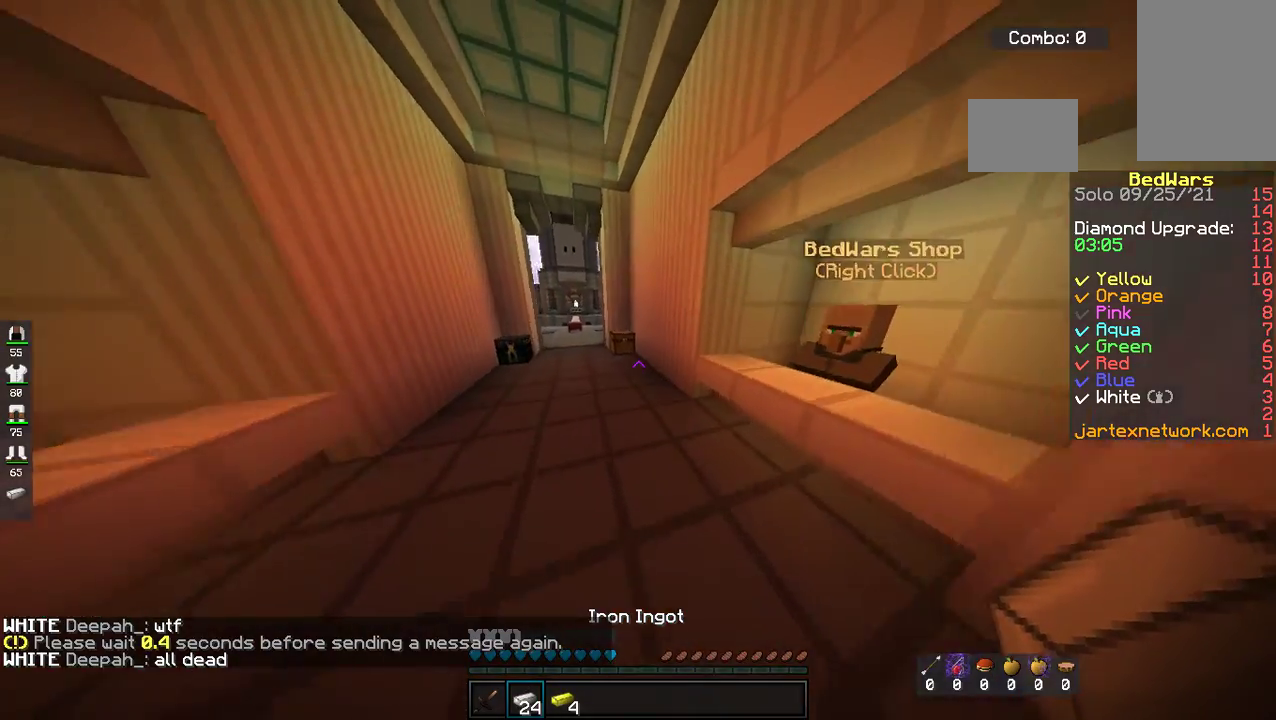
{"keys": ["d"], "mouse": [], "events": [[184, "space", "up"], [284, "w", "up"]]}
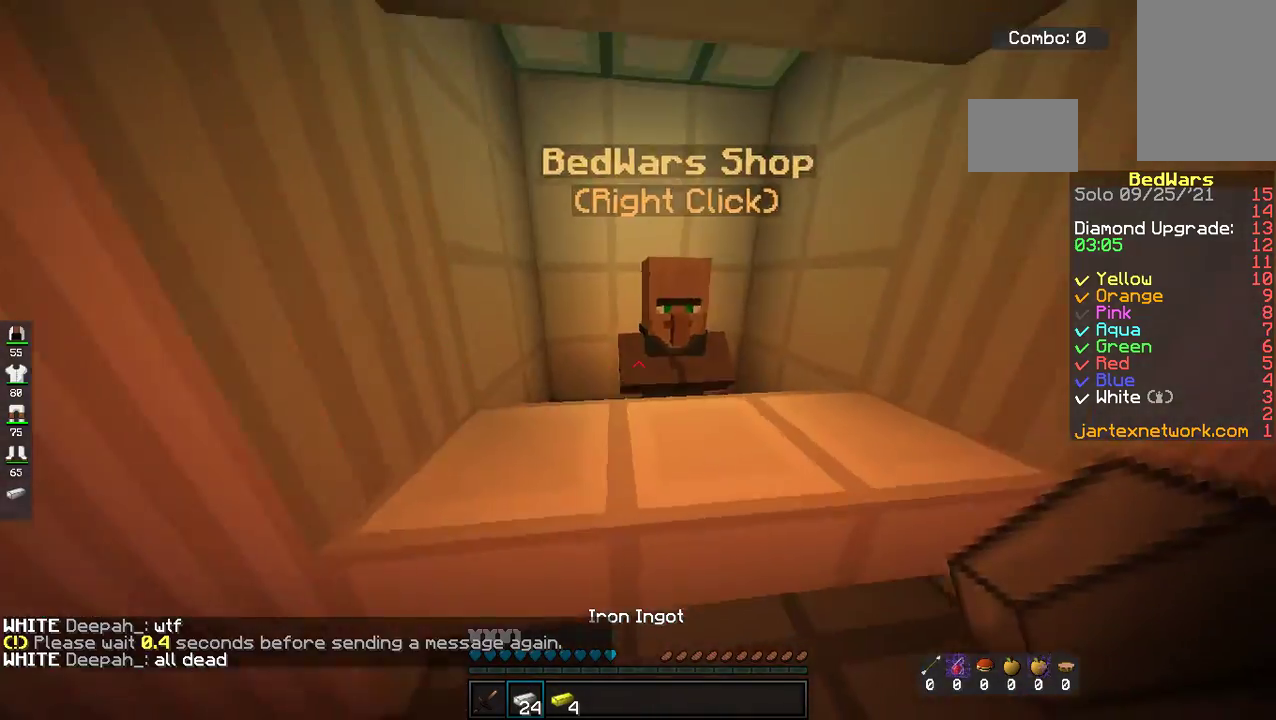
{"keys": [], "mouse": [], "events": [[117, "mouse_left", "down"], [251, "d", "up"], [267, "mouse_left", "up"]]}
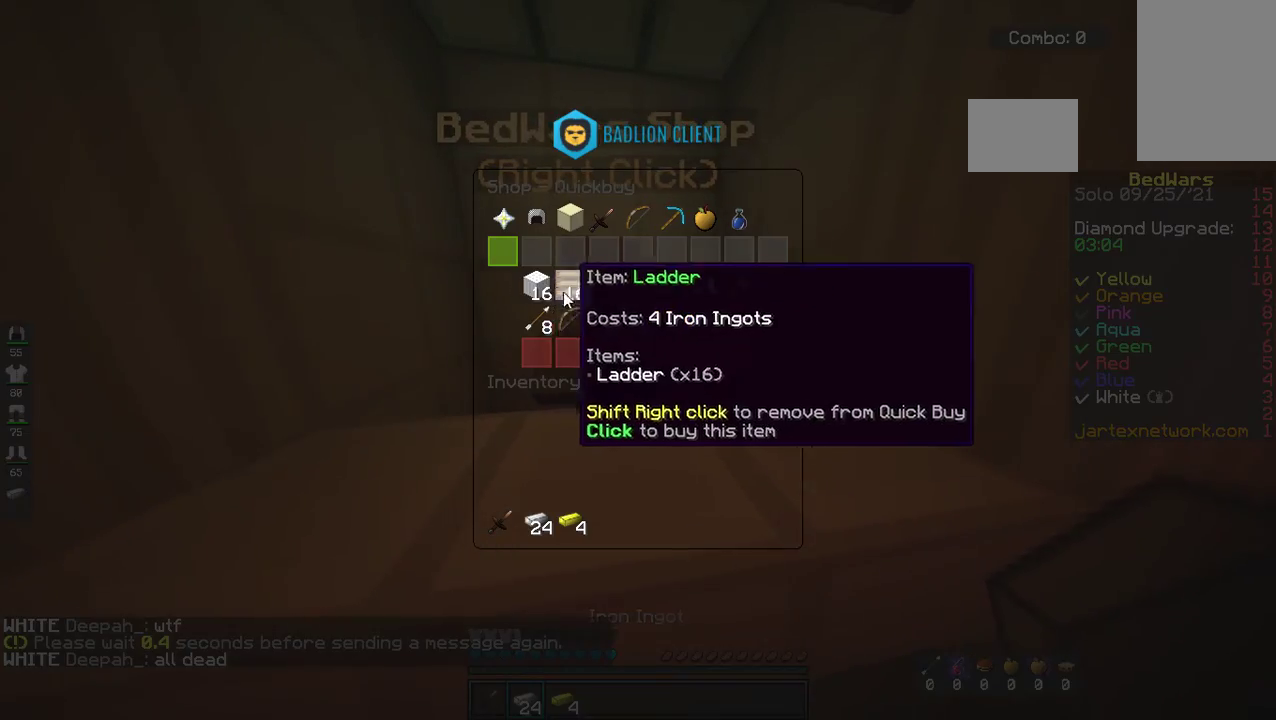
{"keys": [], "mouse": [], "events": []}
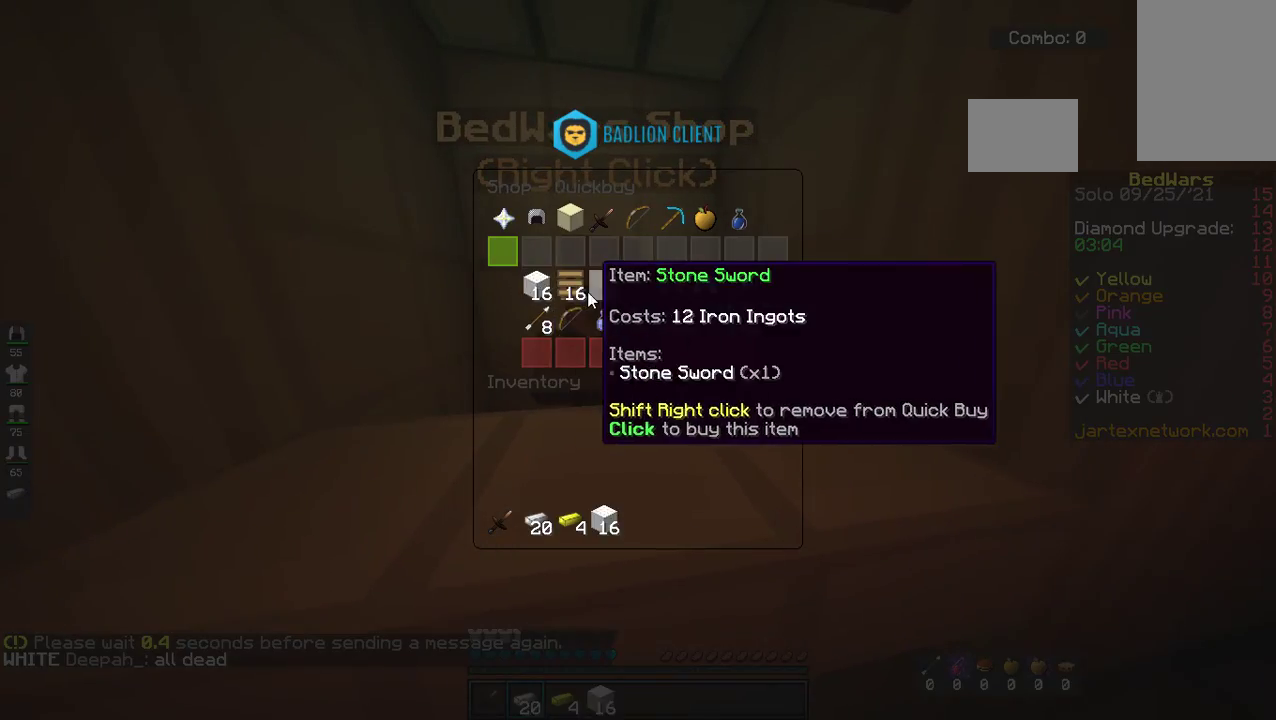
{"keys": [], "mouse": [], "events": []}
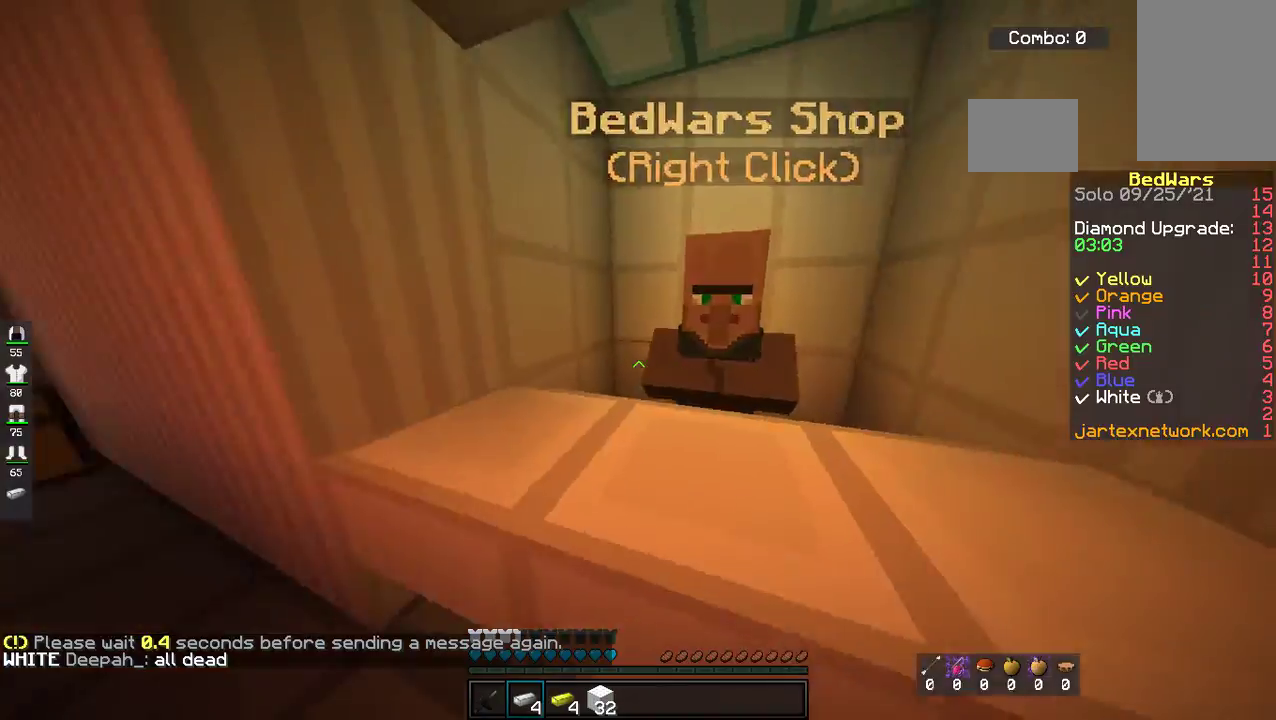
{"keys": ["a", "w"], "mouse": [], "events": [[34, "w", "down"], [134, "space", "down"], [335, "a", "down"], [335, "space", "up"]]}
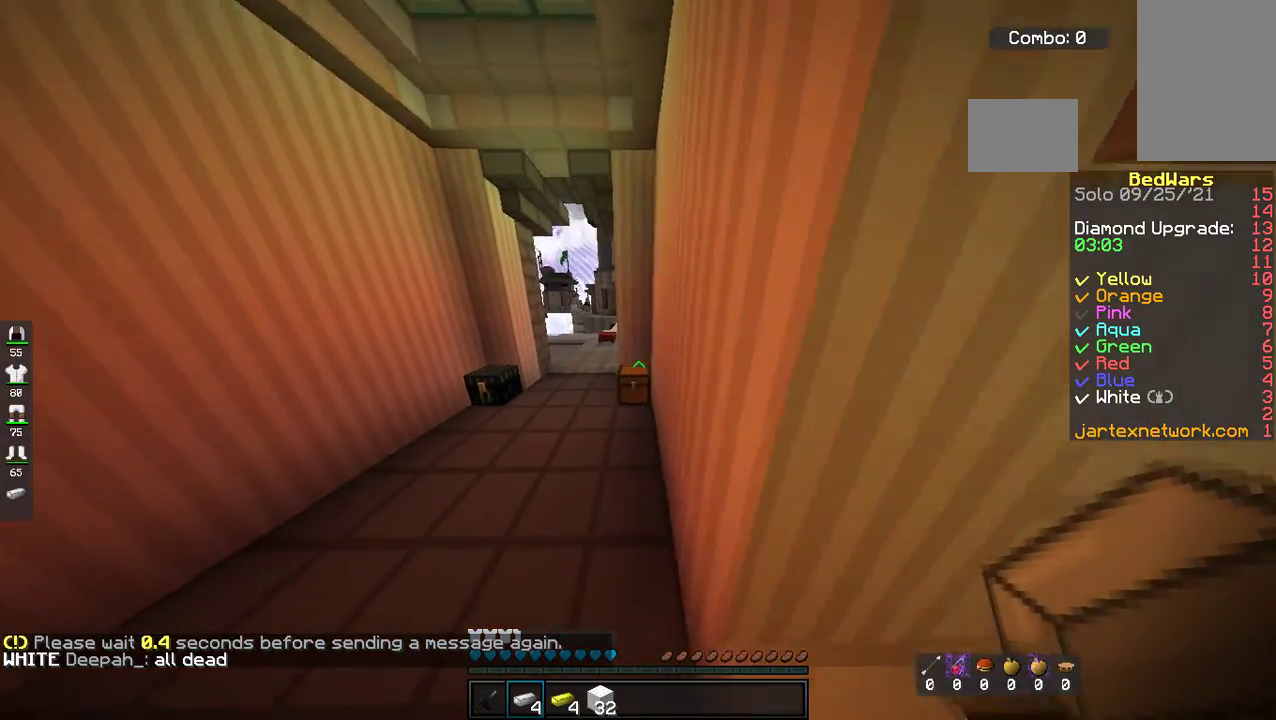
{"keys": [], "mouse": [], "events": [[200, "a", "up"], [284, "mouse_left", "down"], [384, "w", "up"], [401, "mouse_left", "up"]]}
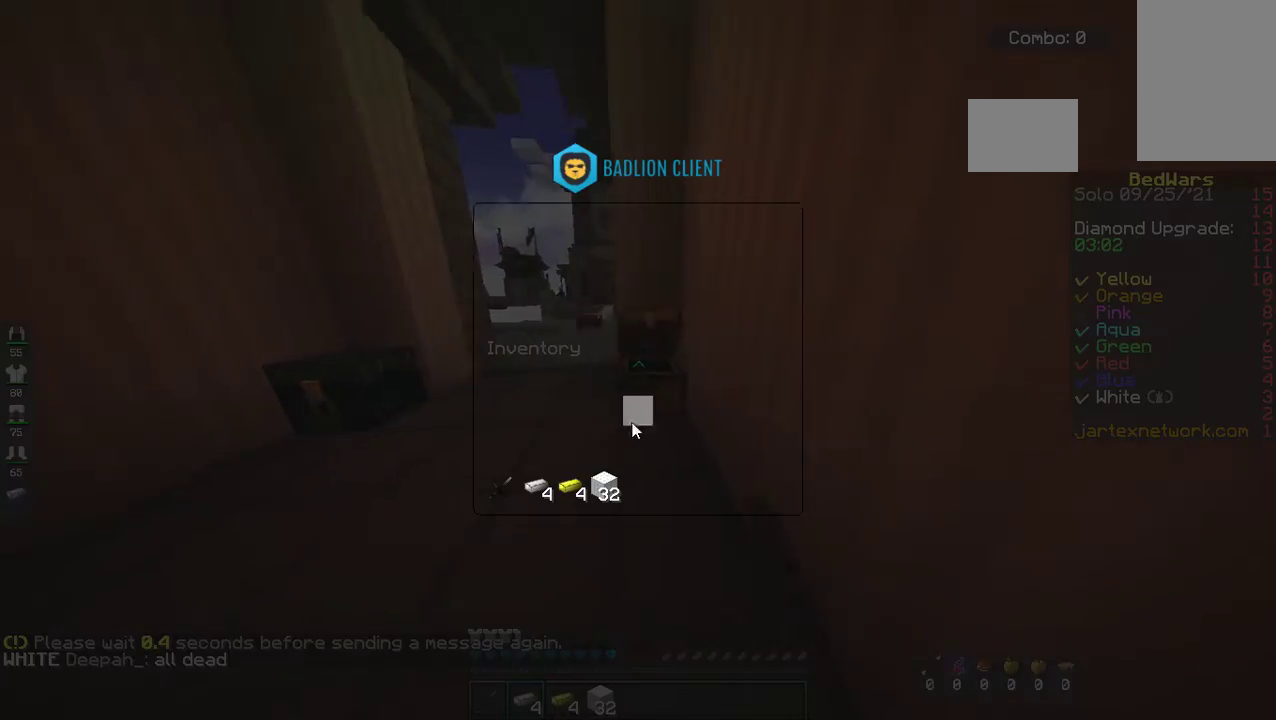
{"keys": [], "mouse": [], "events": []}